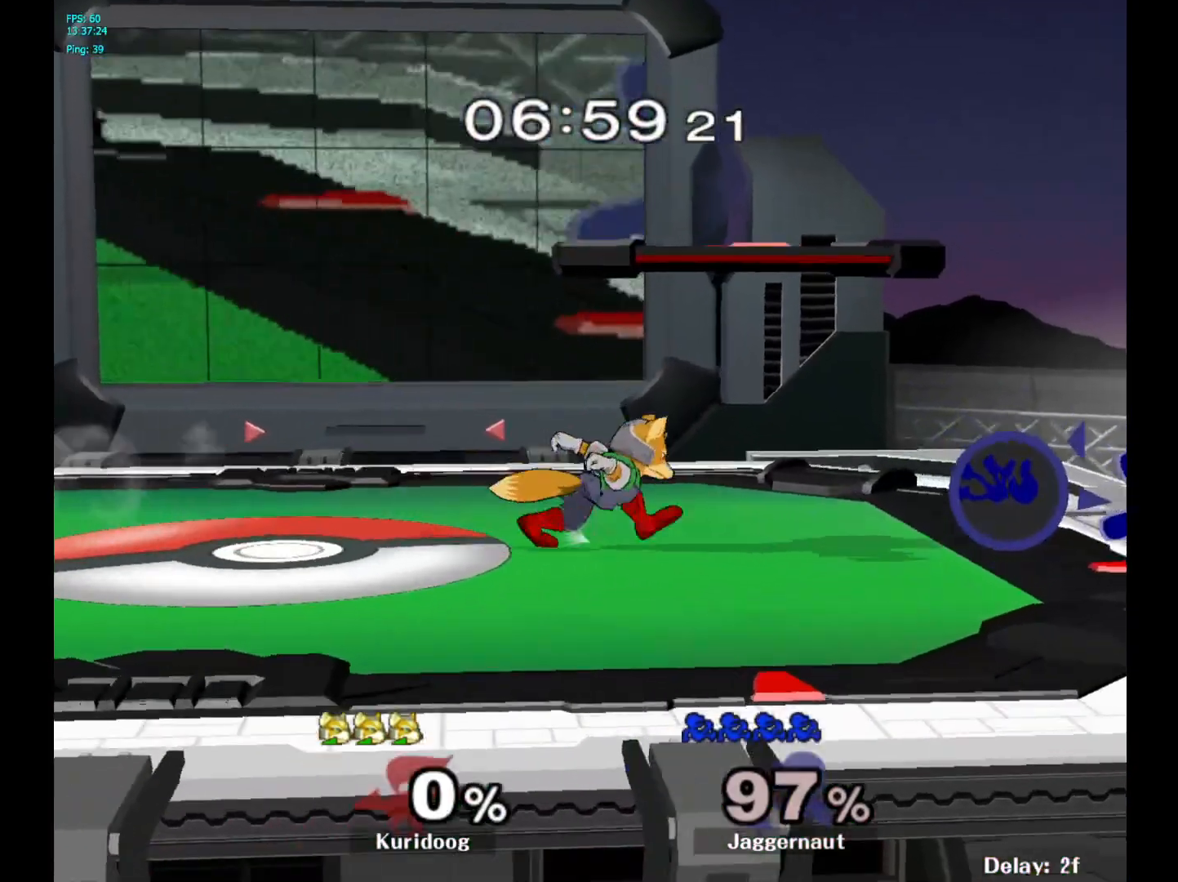
Gameplay with a controller (Nintendo layout); each line is a JSON object with the inputs held at the frame after it. "events" lists button and stick changes between this image and that frame as [ms after this image, input, new state], when the widget could be followed in between. Not read: L3 R3.
{"buttons": ["A"], "left_stick": "down", "right_stick": "center", "events": [[217, "left_stick", "down"], [317, "A", "down"], [417, "A", "up"], [500, "A", "down"]]}
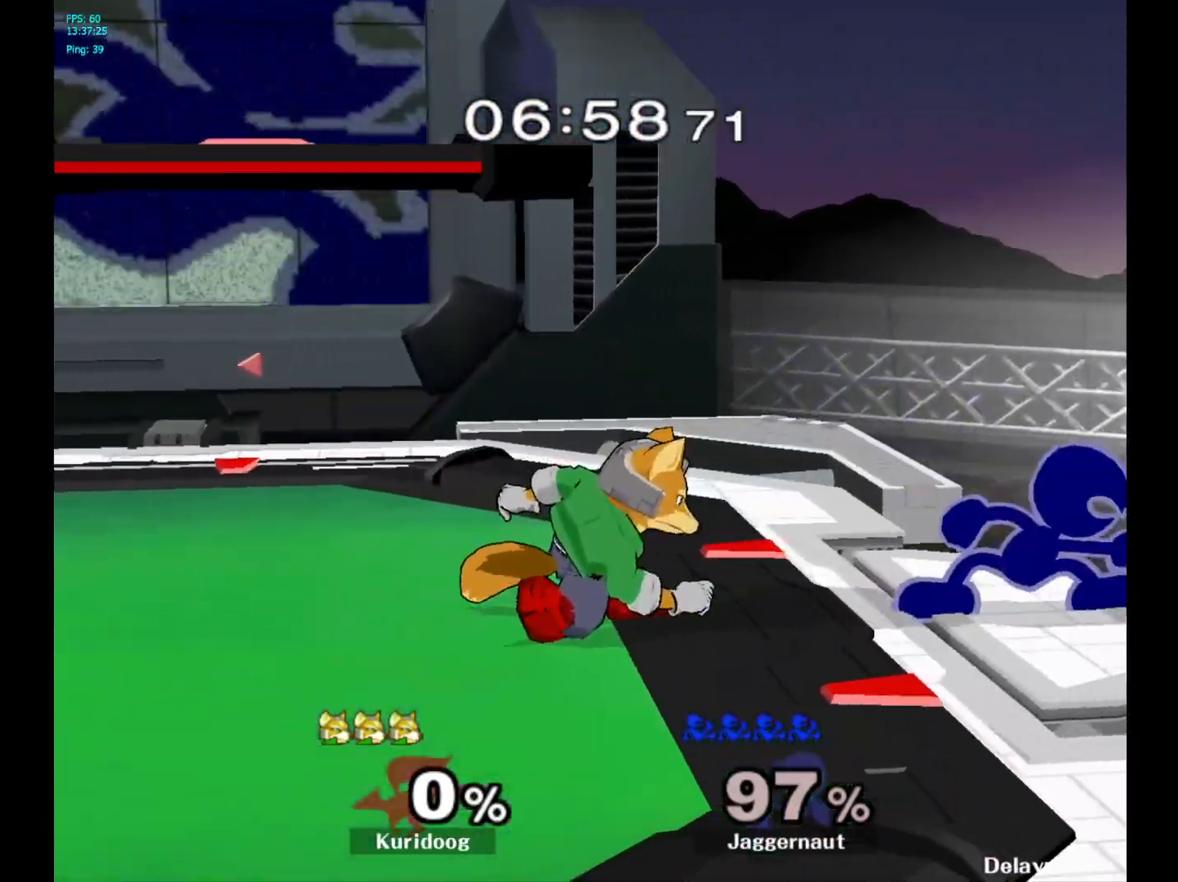
{"buttons": ["R1"], "left_stick": "center", "right_stick": "center", "events": [[133, "A", "up"], [133, "left_stick", "center"], [217, "R1", "down"]]}
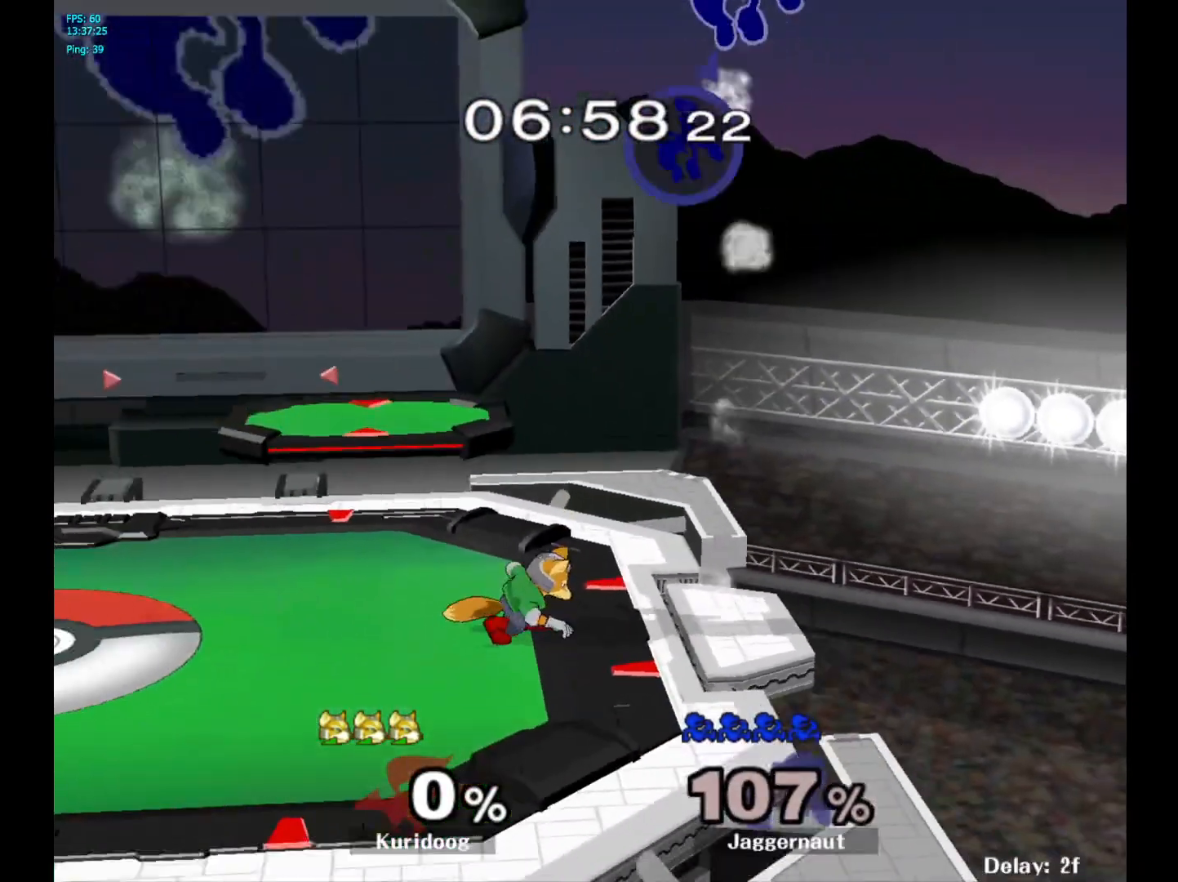
{"buttons": [], "left_stick": "center", "right_stick": "center", "events": [[17, "R1", "up"], [133, "left_stick", "right"], [317, "left_stick", "center"]]}
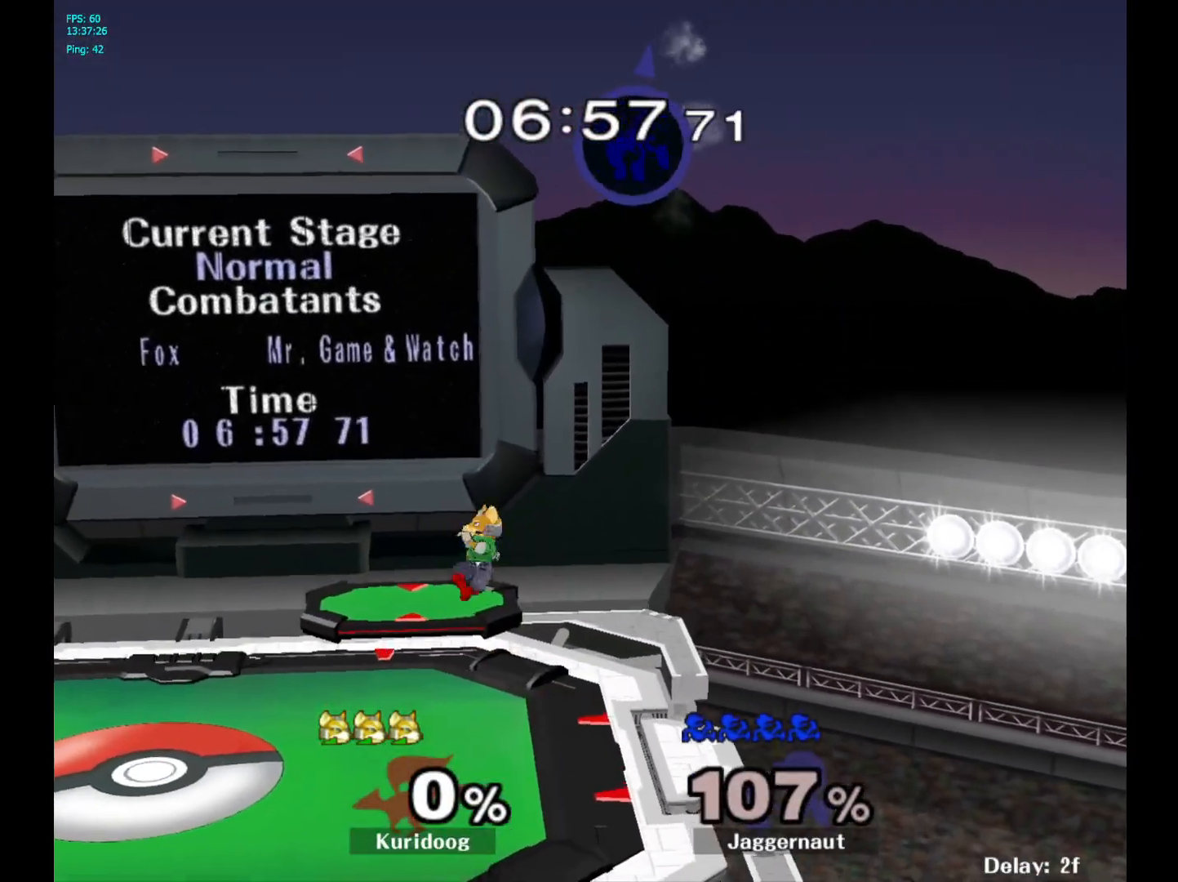
{"buttons": [], "left_stick": "left", "right_stick": "center", "events": [[450, "left_stick", "left"]]}
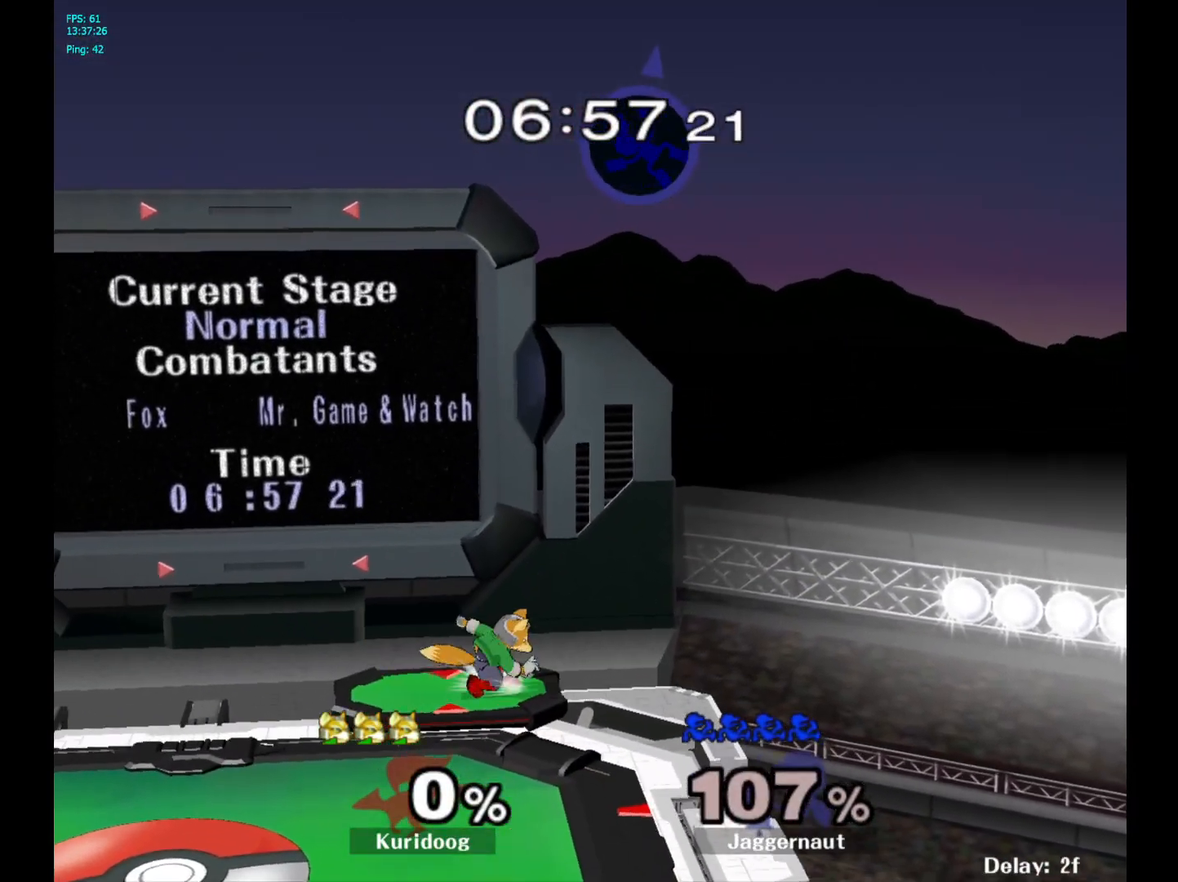
{"buttons": [], "left_stick": "down", "right_stick": "center", "events": [[150, "left_stick", "center"], [300, "right_stick", "down"], [333, "left_stick", "down"], [350, "right_stick", "center"]]}
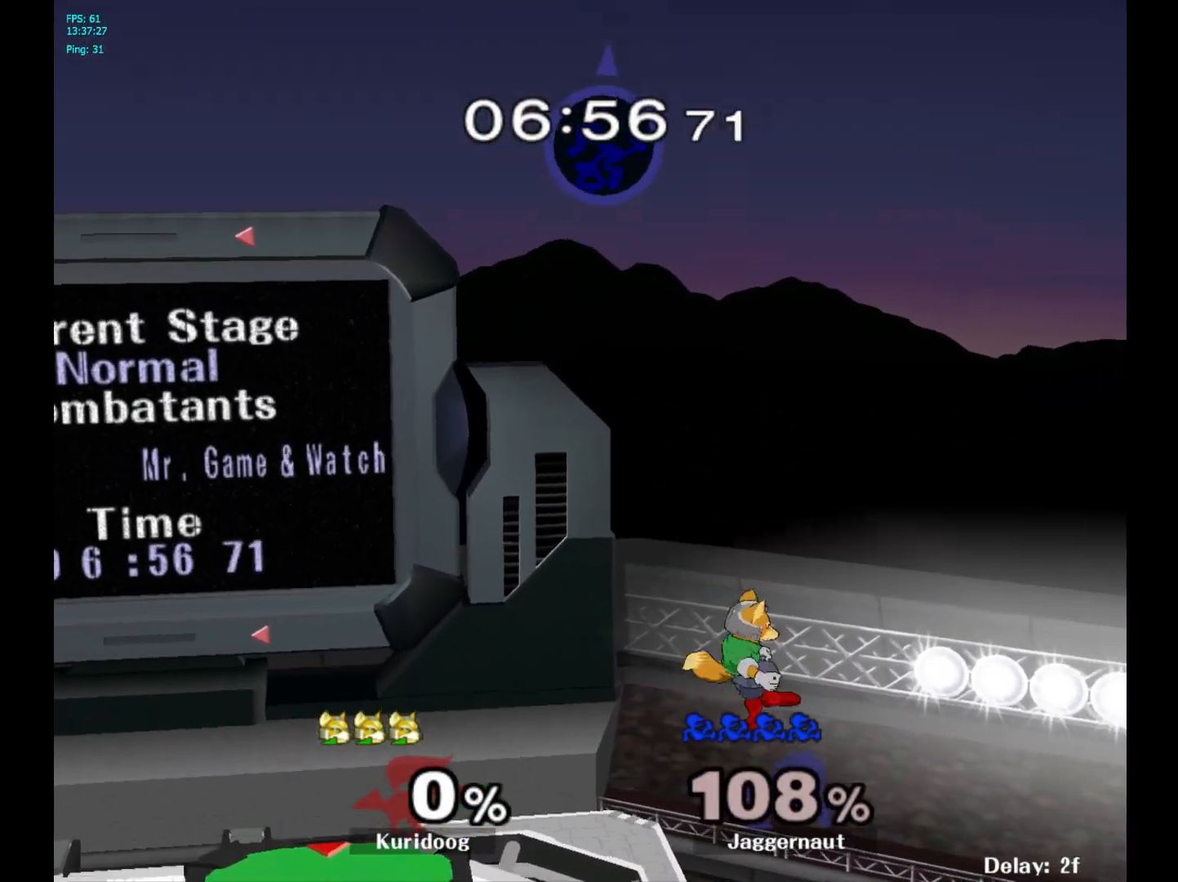
{"buttons": [], "left_stick": "left", "right_stick": "center", "events": [[150, "left_stick", "left"]]}
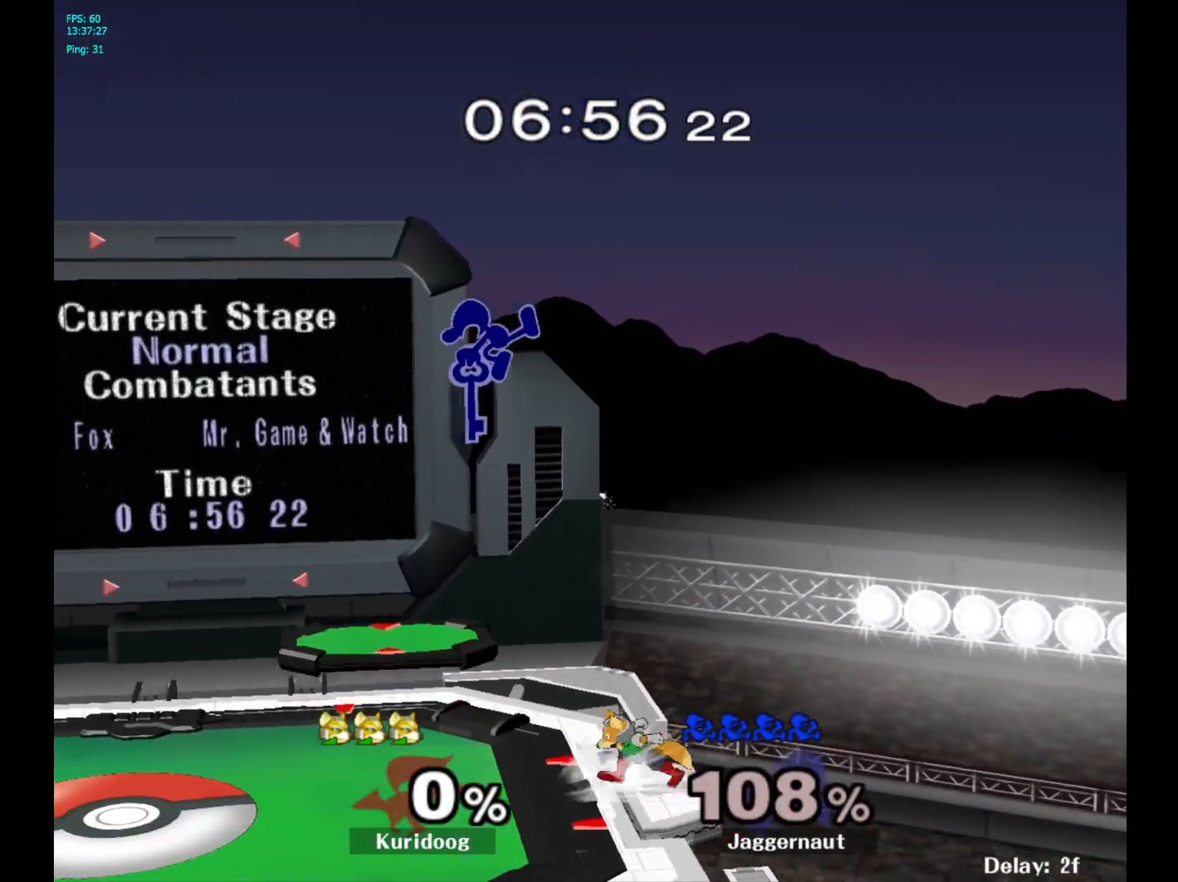
{"buttons": [], "left_stick": "left", "right_stick": "center", "events": [[217, "left_stick", "center"], [250, "Y", "down"], [383, "left_stick", "left"], [400, "Y", "up"]]}
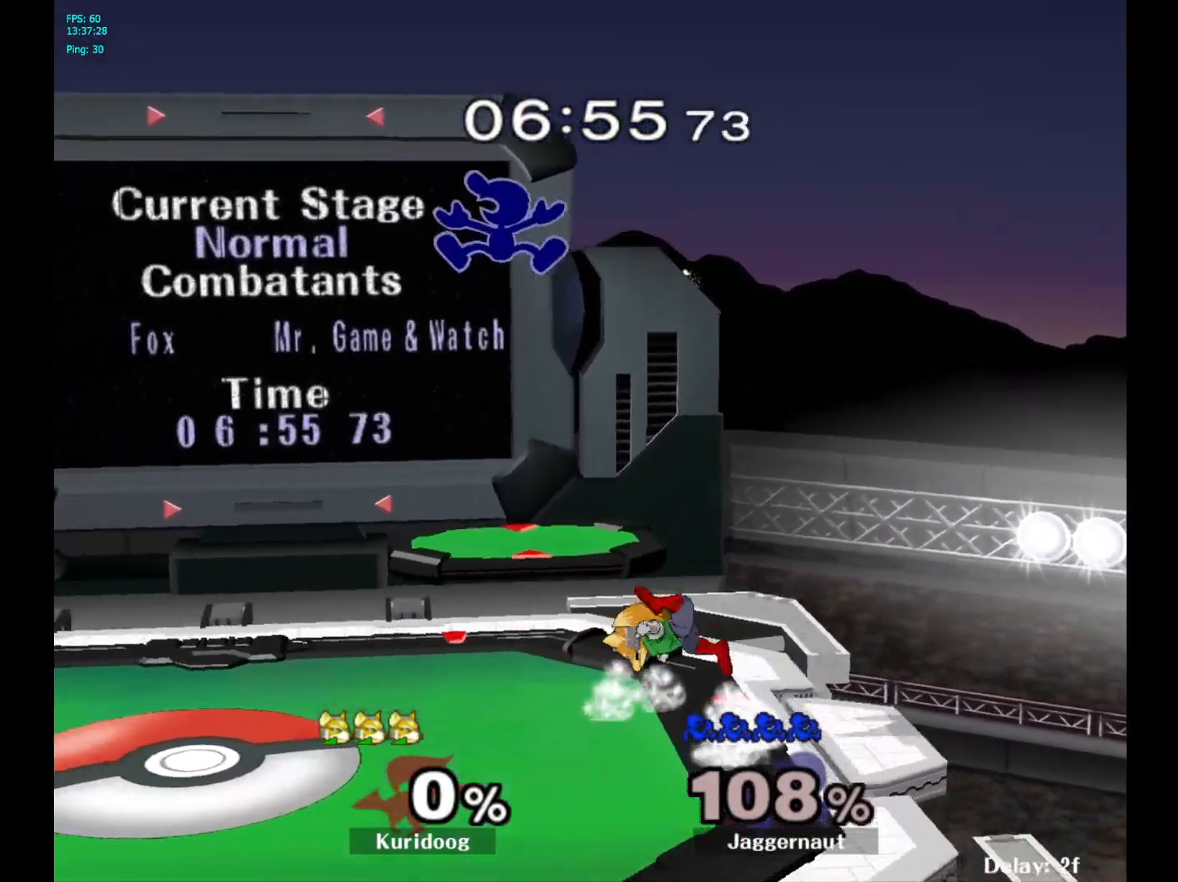
{"buttons": [], "left_stick": "left", "right_stick": "center", "events": [[150, "left_stick", "center"], [200, "left_stick", "down"], [433, "left_stick", "left"]]}
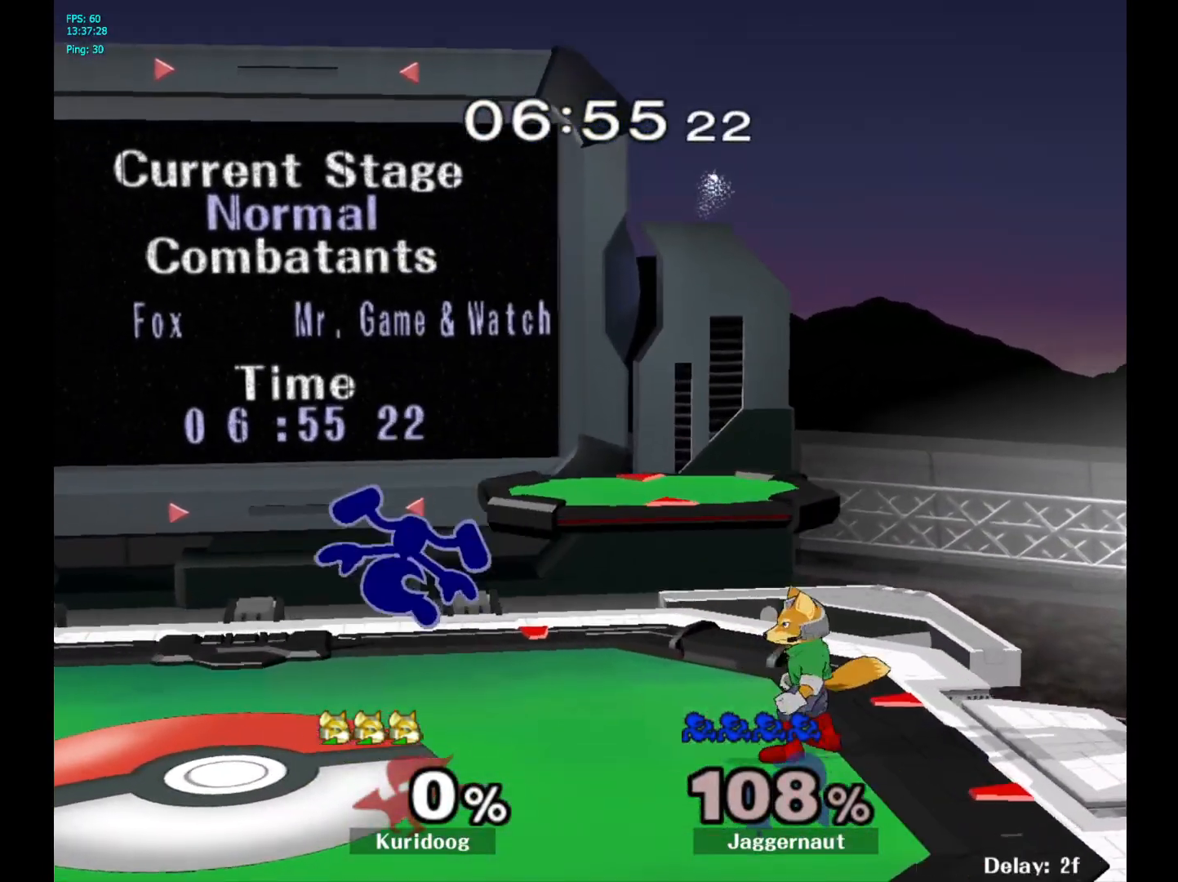
{"buttons": [], "left_stick": "right", "right_stick": "center", "events": [[133, "left_stick", "center"], [250, "left_stick", "up-left"], [300, "left_stick", "left"], [400, "Y", "down"], [433, "Y", "up"], [433, "left_stick", "right"]]}
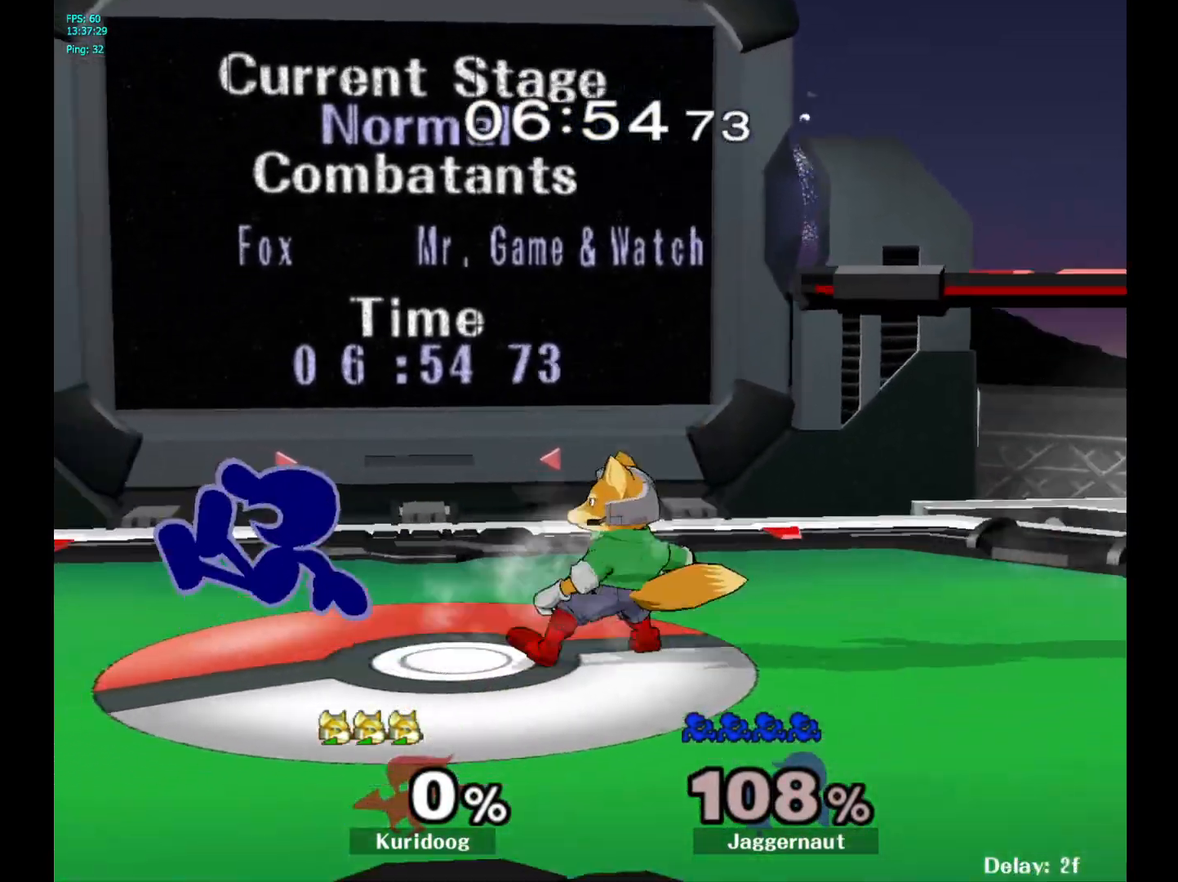
{"buttons": [], "left_stick": "right", "right_stick": "center", "events": [[33, "A", "down"], [117, "A", "up"]]}